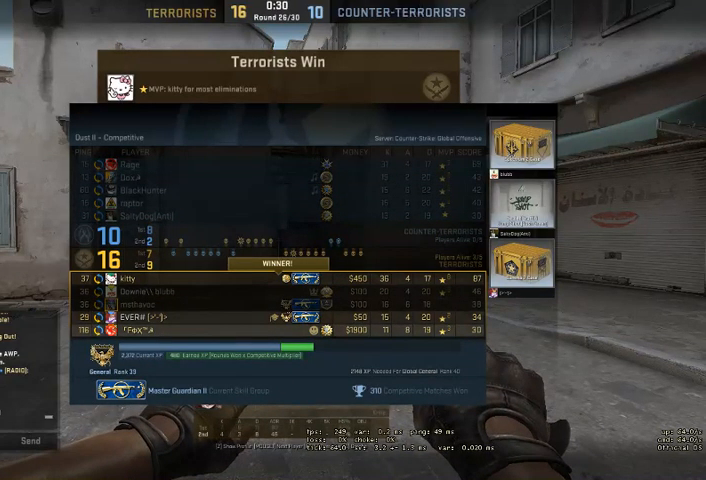
Gameplay with keyboard and mouse; each line is a JSON object with the keys and mouse buttons held at the frame after it. "events" lists presses ("down") and releases ("up") of "a", "ctrl", "d", "e", "q", "s", "shift", "space", "w", "mouse_left", "mouse_wheel" and "mouse_right" between this image and that frame as [ms after this image, input, new state], when the widget could be followed in between. "mouse_left", "mouse_wheel", "mouse_right" = the "left", "wheel", "right" buttons of the "mouse" list. No other keys are recorded. "wheel" means that the mouse wheel is clicked or scrolled. Mouse movement is not recorded. Not read: mouse_mb4.
{"keys": ["a"], "mouse": [], "events": [[67, "a", "down"], [133, "a", "up"], [200, "d", "down"], [267, "d", "up"], [300, "space", "down"], [333, "space", "up"], [500, "a", "down"]]}
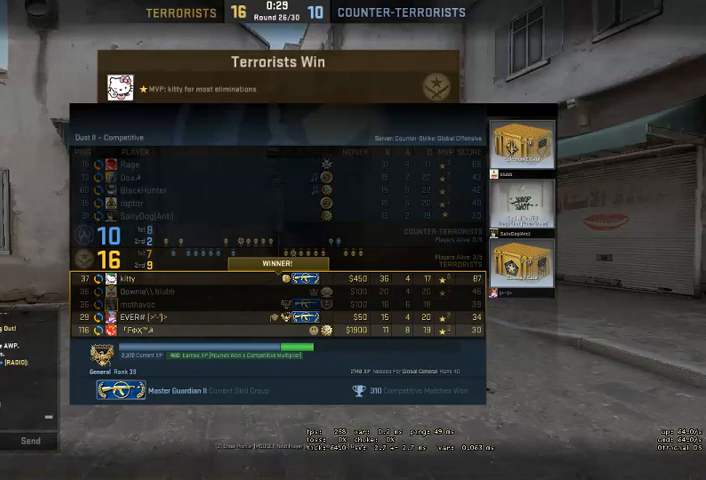
{"keys": ["w"], "mouse": [], "events": [[100, "a", "up"], [267, "e", "down"], [300, "e", "up"], [400, "space", "down"], [467, "space", "up"], [500, "w", "down"]]}
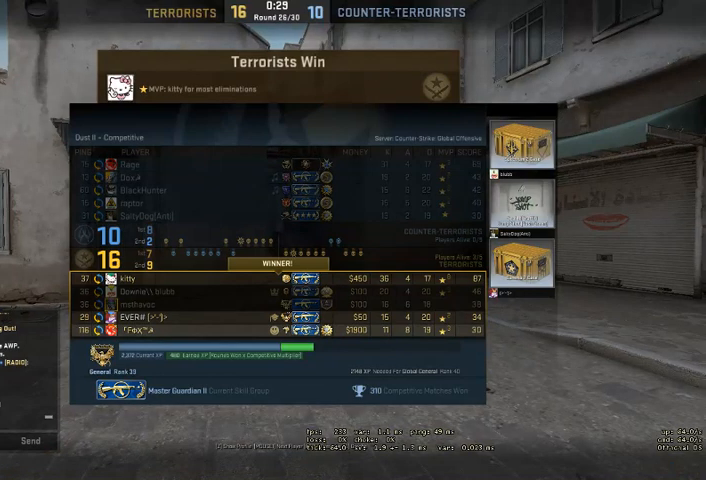
{"keys": [], "mouse": [], "events": [[67, "w", "up"]]}
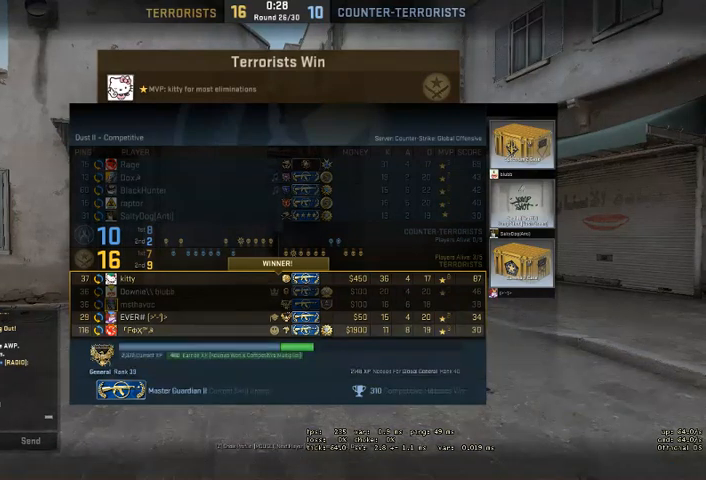
{"keys": ["a", "e"], "mouse": [], "events": [[67, "space", "down"], [133, "space", "up"], [400, "e", "down"], [500, "a", "down"]]}
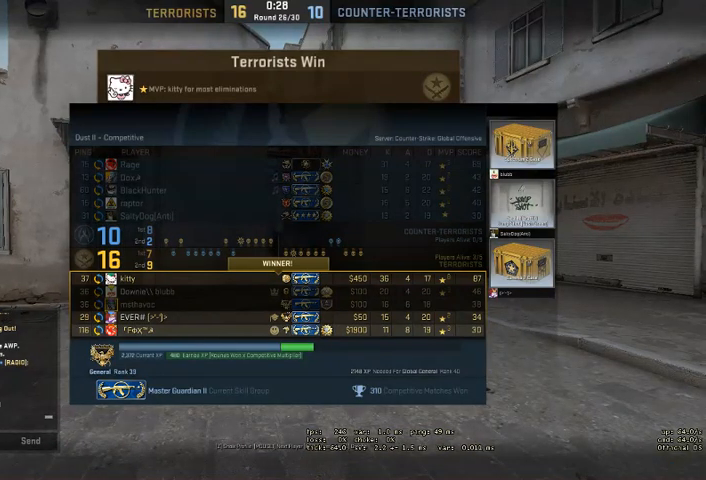
{"keys": [], "mouse": [], "events": [[33, "e", "up"], [67, "a", "up"], [200, "s", "down"], [267, "s", "up"]]}
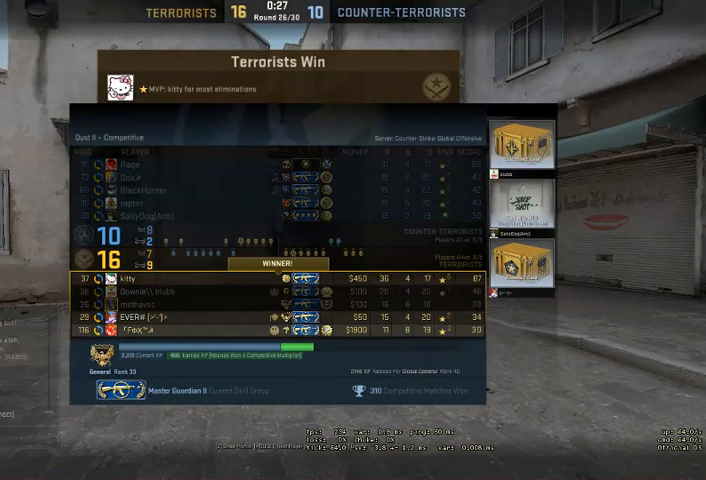
{"keys": [], "mouse": [], "events": []}
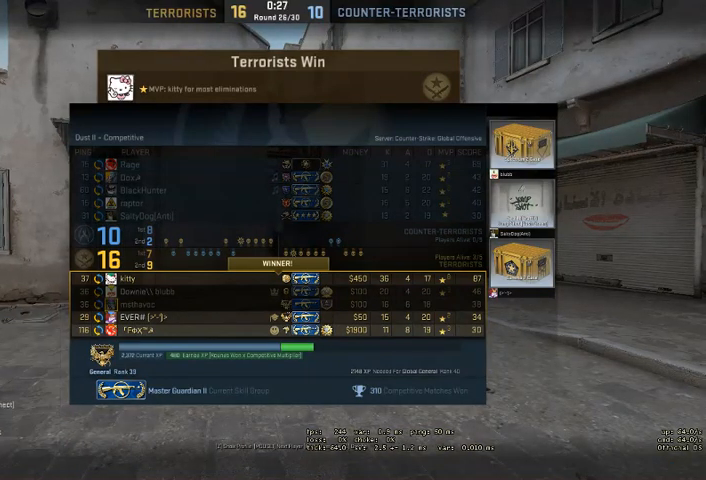
{"keys": [], "mouse": [], "events": []}
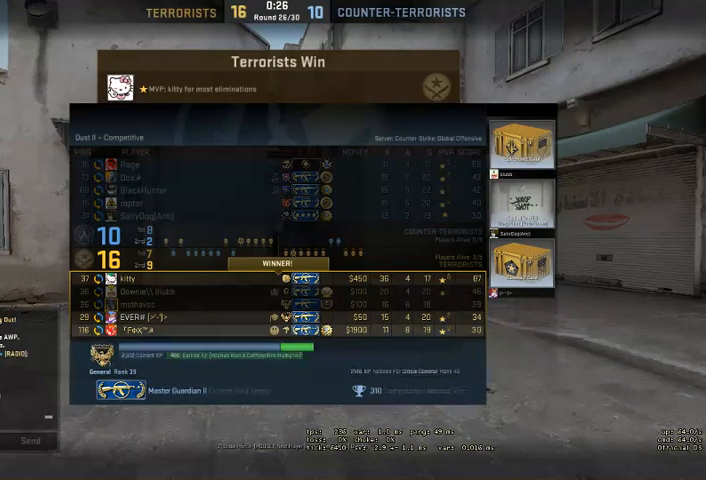
{"keys": [], "mouse": [], "events": [[167, "a", "down"], [300, "a", "up"]]}
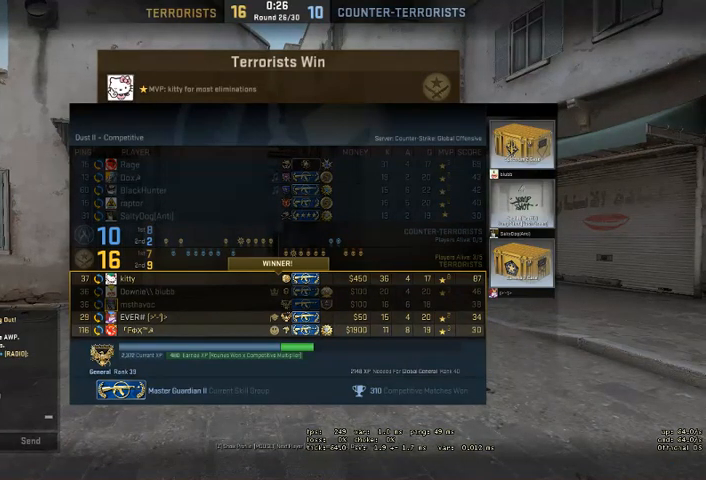
{"keys": [], "mouse": [], "events": [[400, "e", "down"], [500, "e", "up"]]}